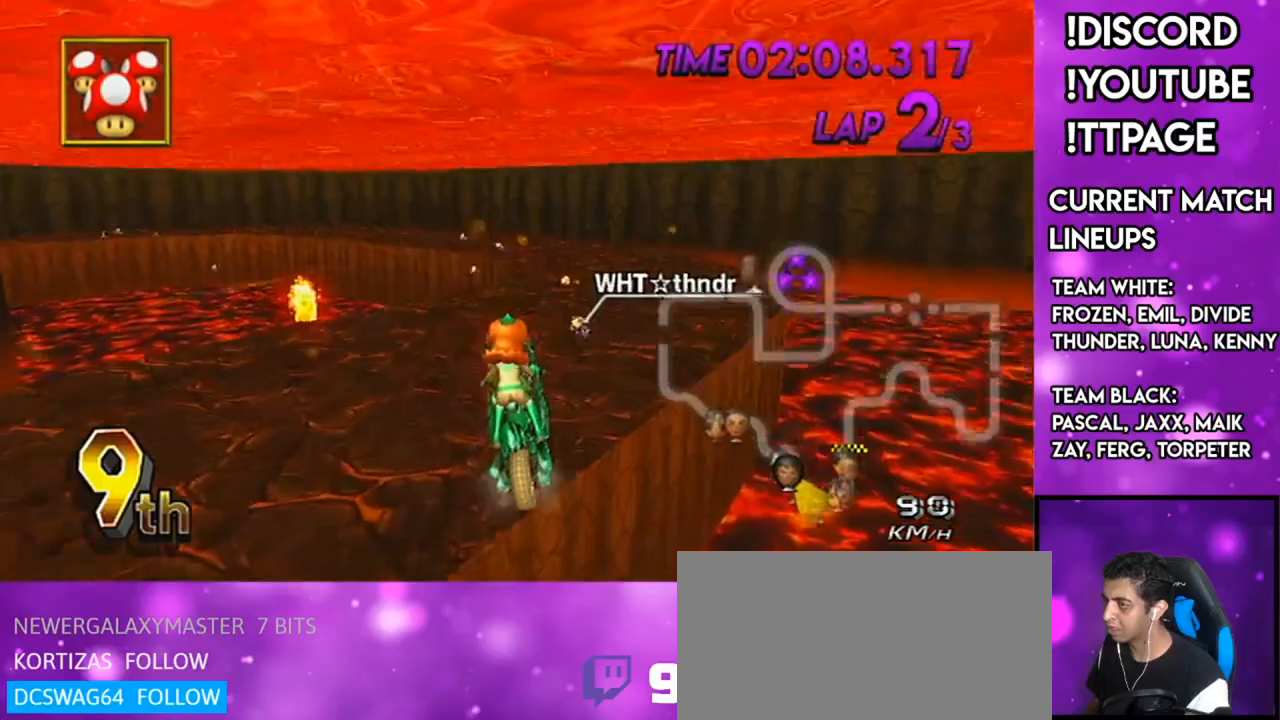
Gameplay with a controller (Nintendo layout); each line is a JSON object with the inputs held at the frame after it. "events" lists button and stick changes between this image and that frame as [ms after this image, input, new state], when the widget could be followed in between. Not read: L3 R3.
{"buttons": ["A", "R1"], "left_stick": "right", "right_stick": "center", "events": [[251, "R1", "down"], [301, "left_stick", "right"]]}
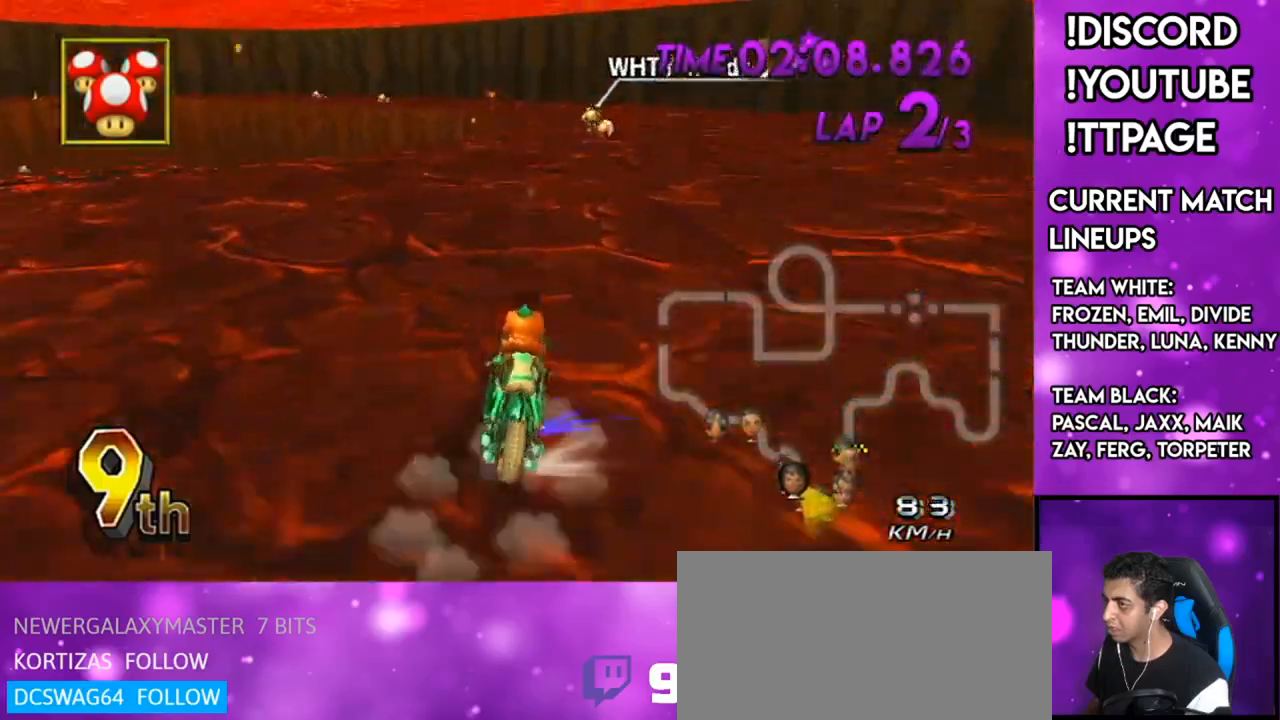
{"buttons": ["A", "R1"], "left_stick": "up-left", "right_stick": "center", "events": [[267, "left_stick", "center"], [484, "left_stick", "up-left"]]}
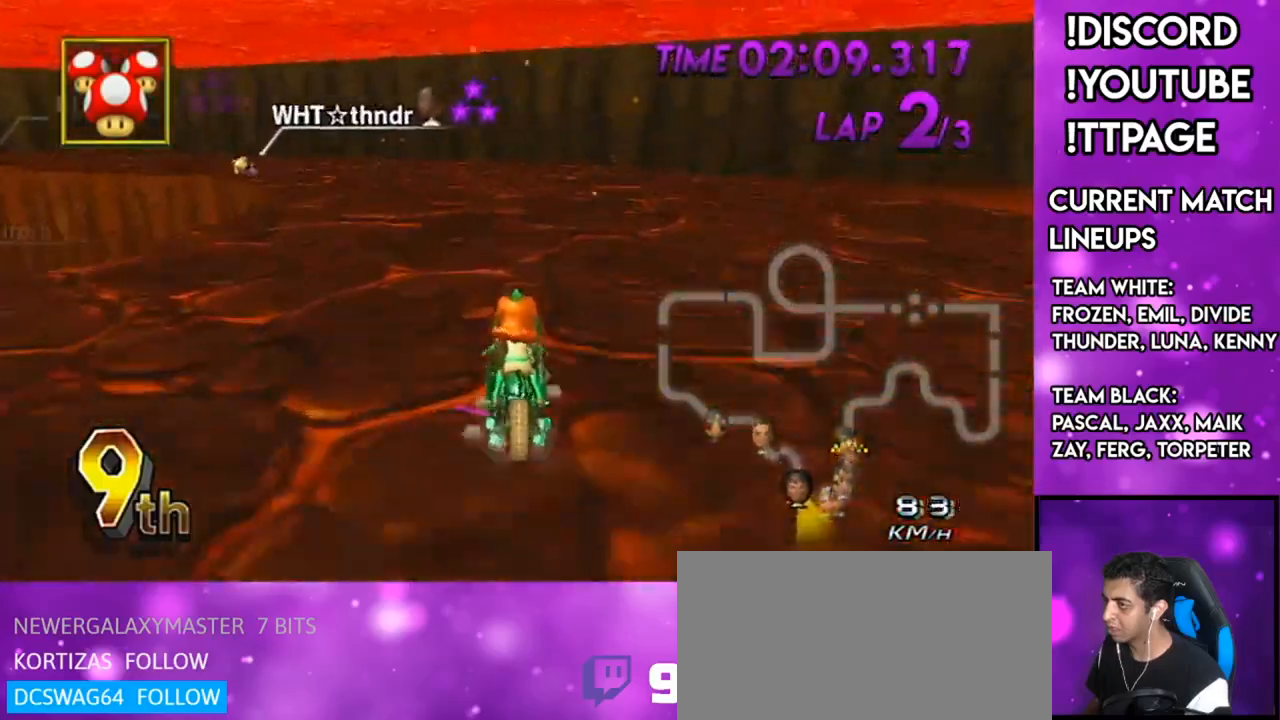
{"buttons": ["A", "R1"], "left_stick": "up-left", "right_stick": "center", "events": []}
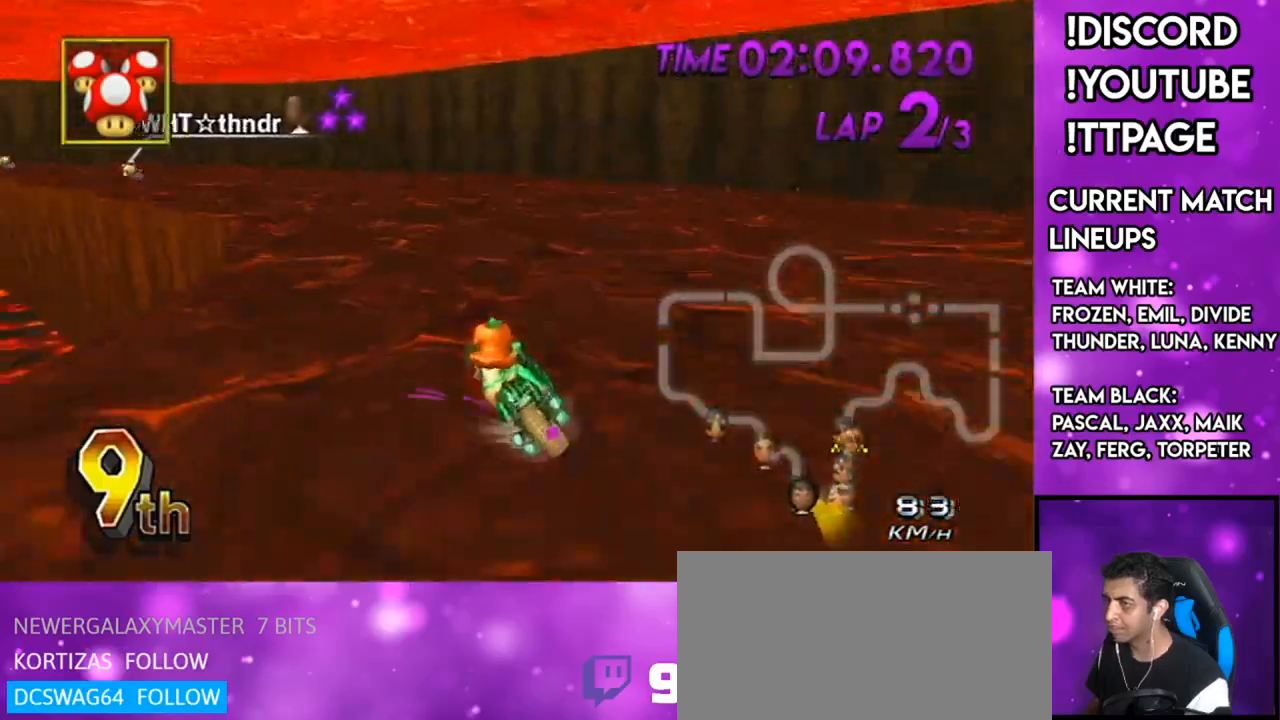
{"buttons": ["A", "R1"], "left_stick": "up-left", "right_stick": "center", "events": []}
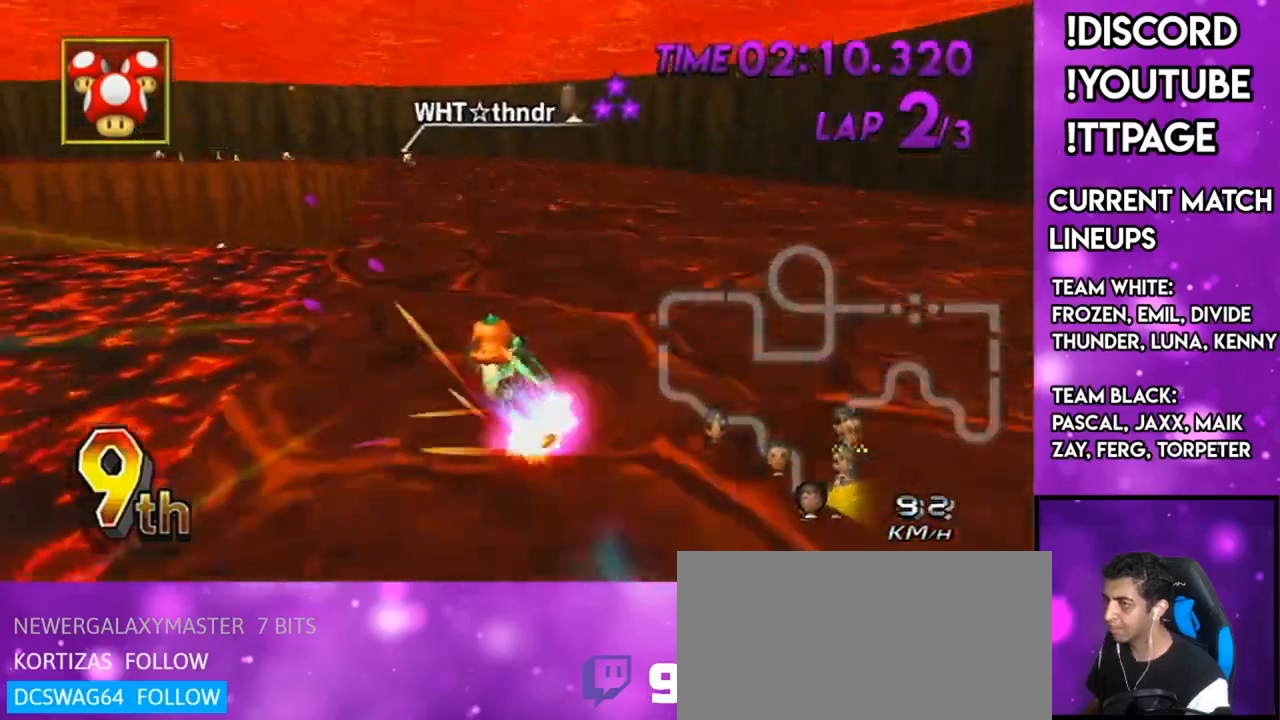
{"buttons": ["A", "R1"], "left_stick": "center", "right_stick": "center", "events": [[17, "R1", "up"], [17, "left_stick", "right"], [101, "X", "down"], [201, "DPAD_LEFT", "down"], [201, "DPAD_UP", "down"], [234, "X", "up"], [234, "left_stick", "center"], [301, "DPAD_LEFT", "up"], [301, "DPAD_UP", "up"], [451, "R1", "down"]]}
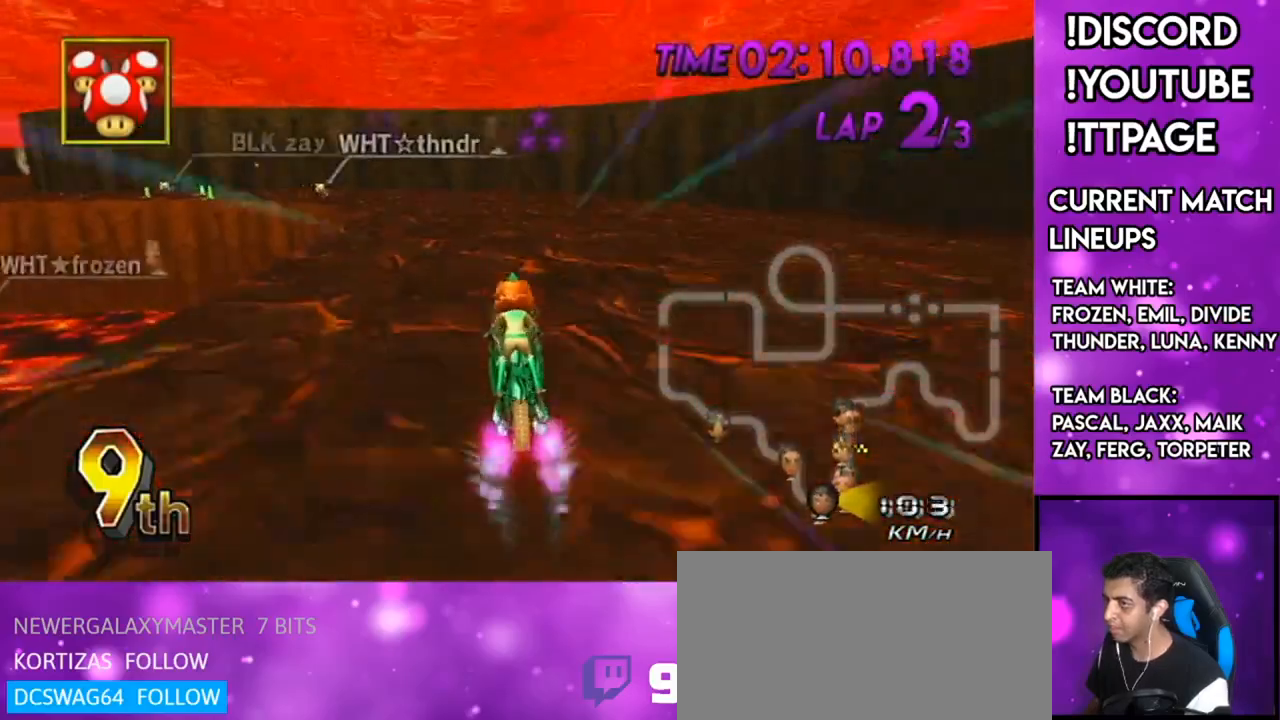
{"buttons": ["A", "R1"], "left_stick": "up-left", "right_stick": "center", "events": [[83, "left_stick", "up-left"], [150, "left_stick", "left"], [284, "L1", "down"], [450, "L1", "up"], [450, "left_stick", "up-left"]]}
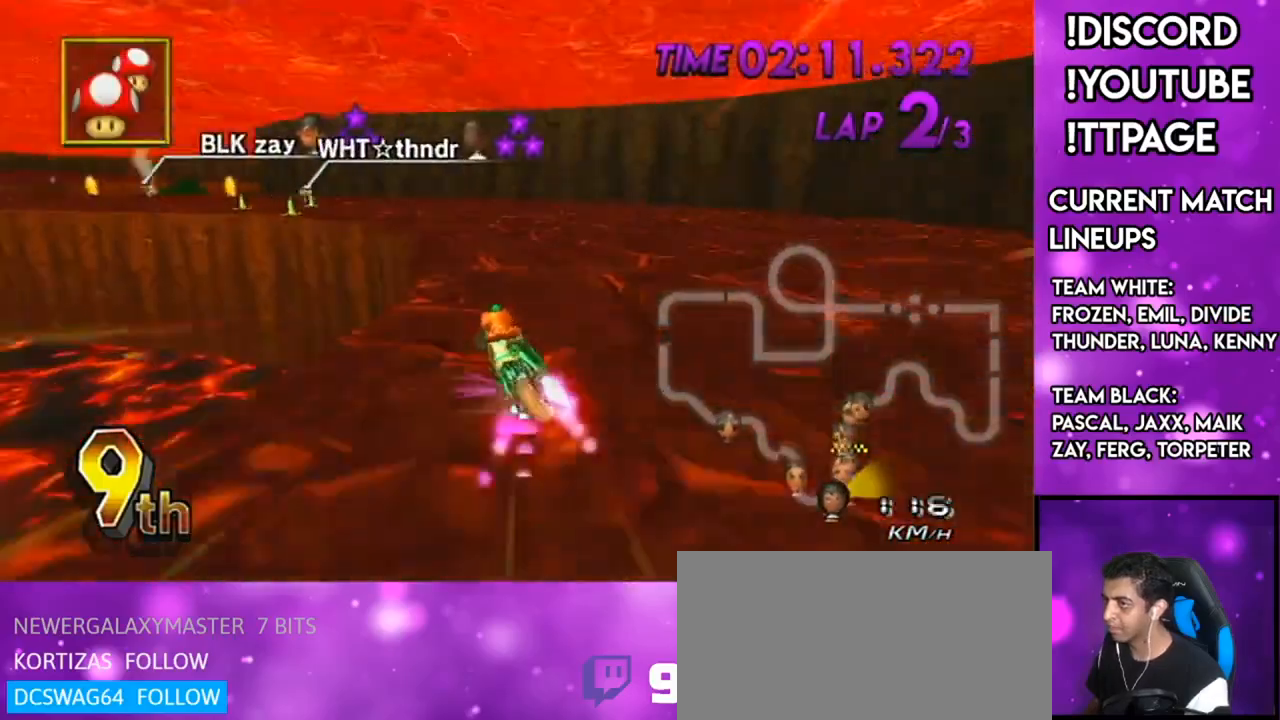
{"buttons": ["A", "X", "R1"], "left_stick": "right", "right_stick": "center", "events": [[217, "left_stick", "right"], [384, "X", "down"]]}
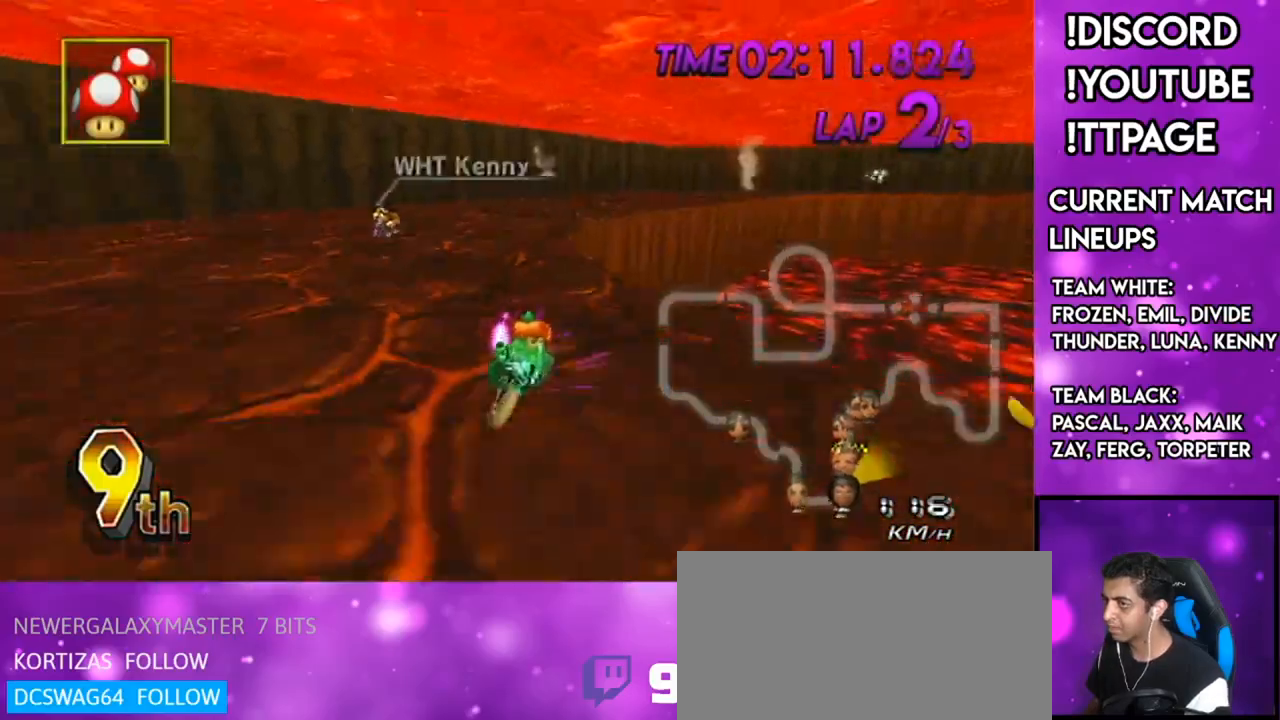
{"buttons": ["A", "R1"], "left_stick": "left", "right_stick": "center", "events": [[50, "X", "up"], [50, "left_stick", "left"], [150, "X", "down"], [350, "right_stick", "left"], [400, "X", "up"], [400, "right_stick", "center"]]}
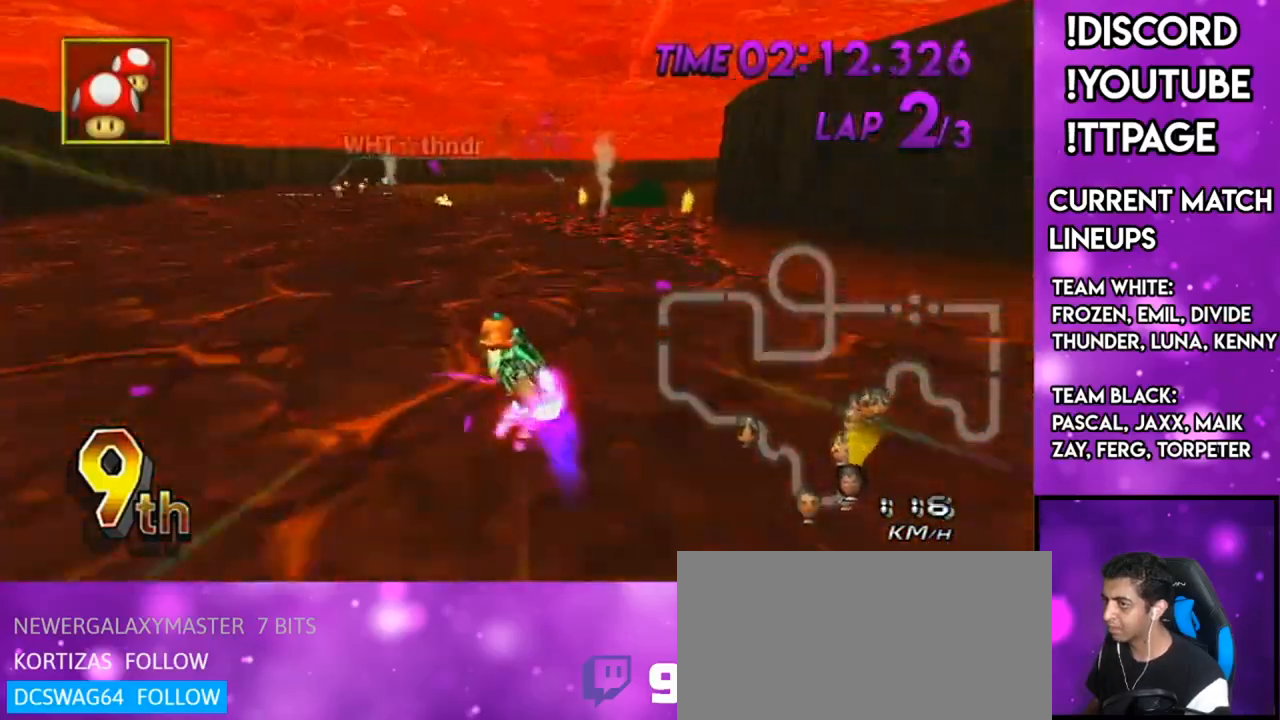
{"buttons": ["A", "DPAD_UP", "DPAD_LEFT"], "left_stick": "right", "right_stick": "center", "events": [[67, "left_stick", "right"], [401, "R1", "up"], [451, "DPAD_UP", "down"], [484, "DPAD_LEFT", "down"]]}
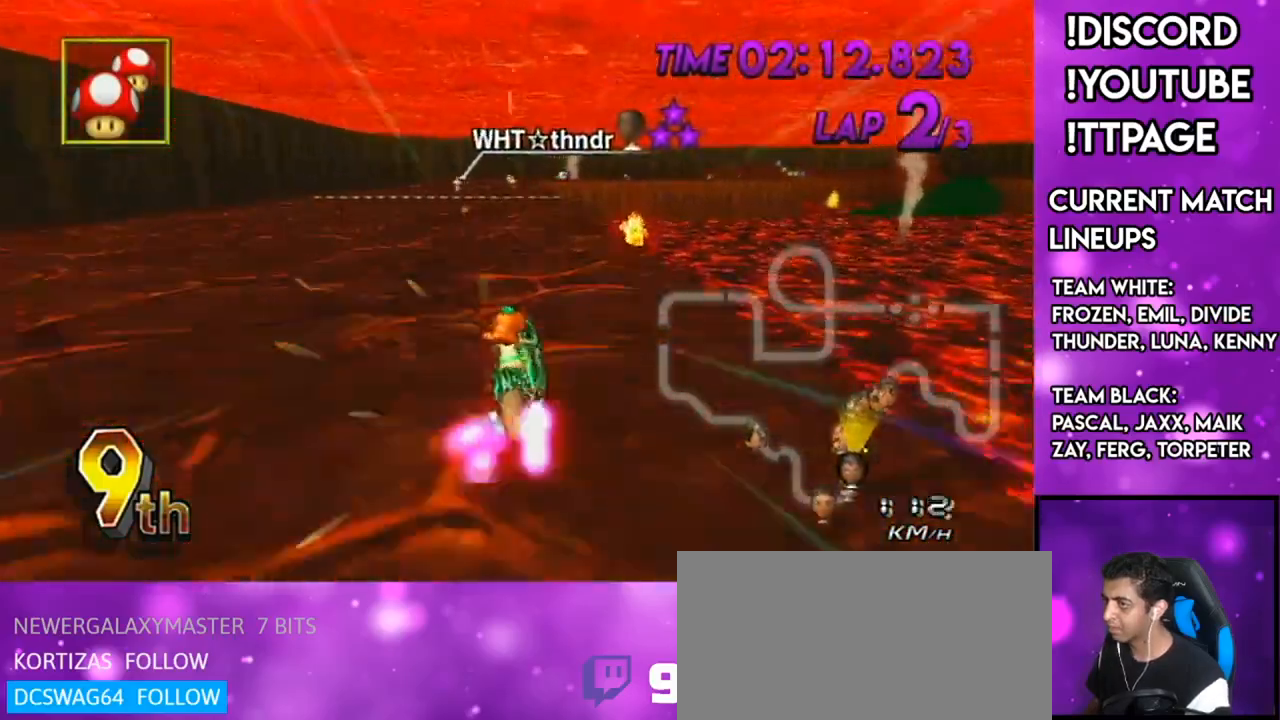
{"buttons": ["A"], "left_stick": "down-left", "right_stick": "center", "events": [[67, "DPAD_LEFT", "up"], [67, "DPAD_UP", "up"], [100, "left_stick", "center"], [234, "left_stick", "down-left"], [350, "X", "down"], [500, "X", "up"]]}
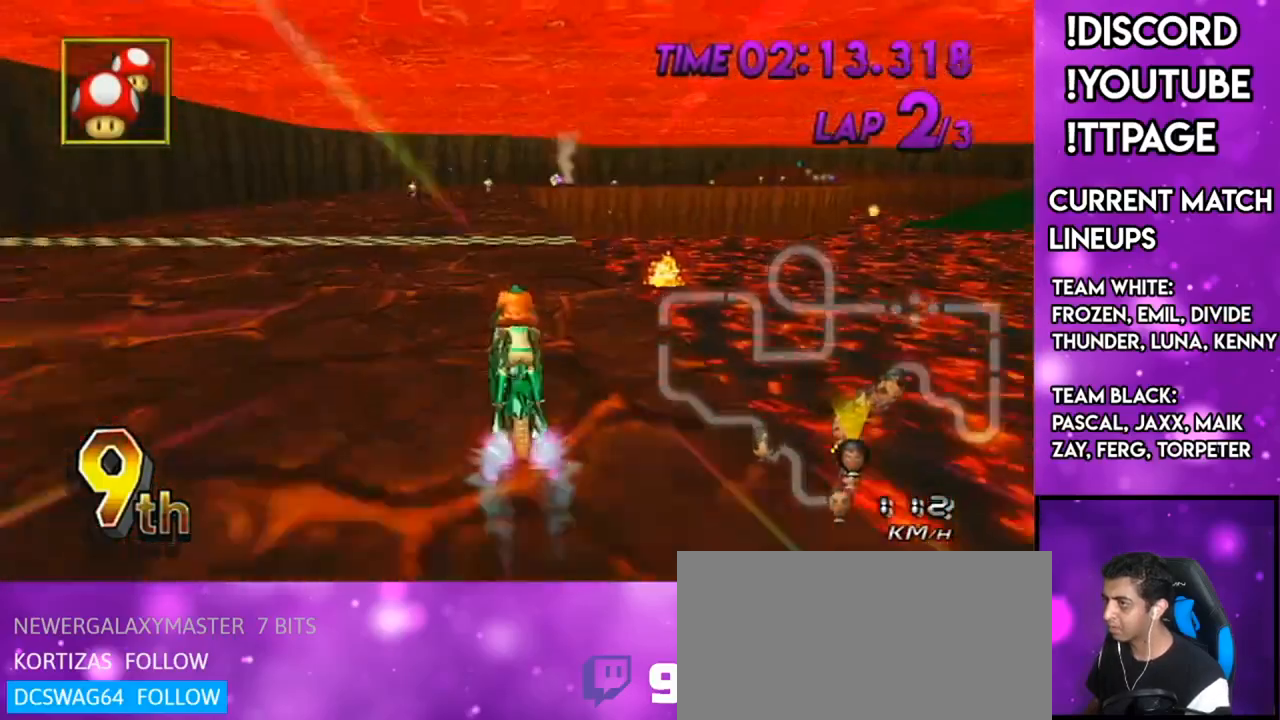
{"buttons": ["A"], "left_stick": "center", "right_stick": "center", "events": [[34, "left_stick", "center"]]}
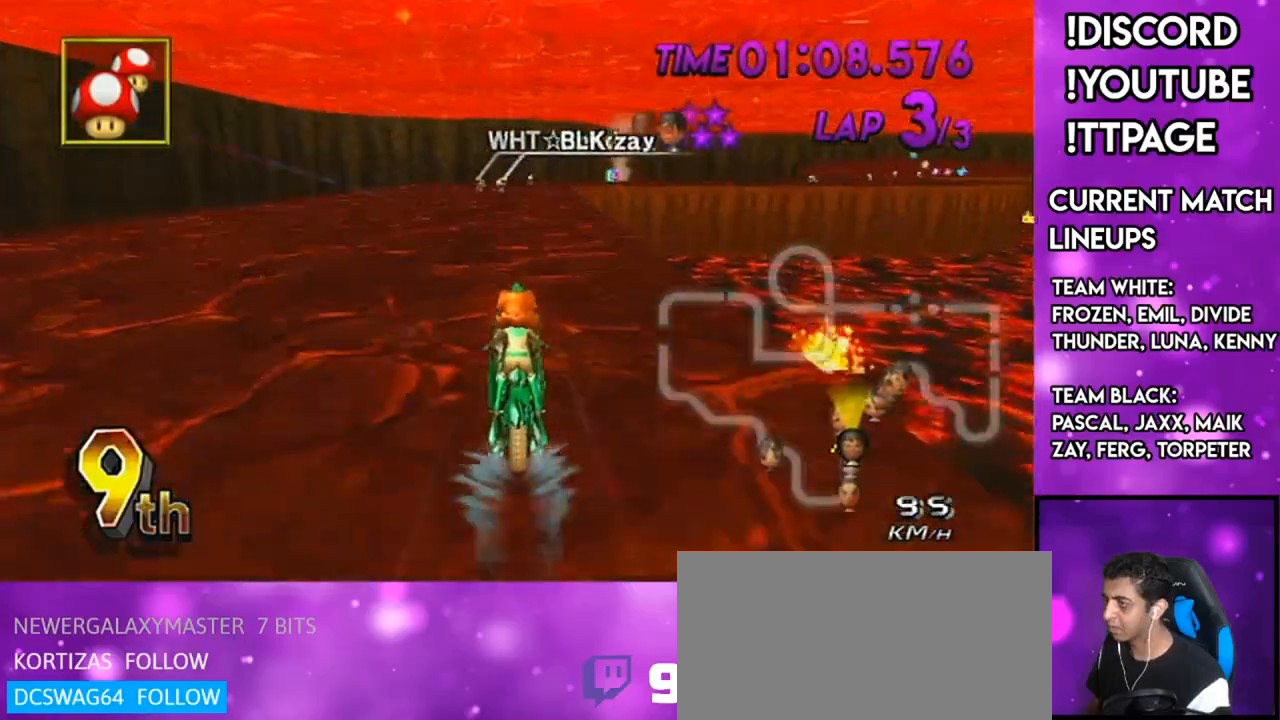
{"buttons": ["A"], "left_stick": "center", "right_stick": "center", "events": []}
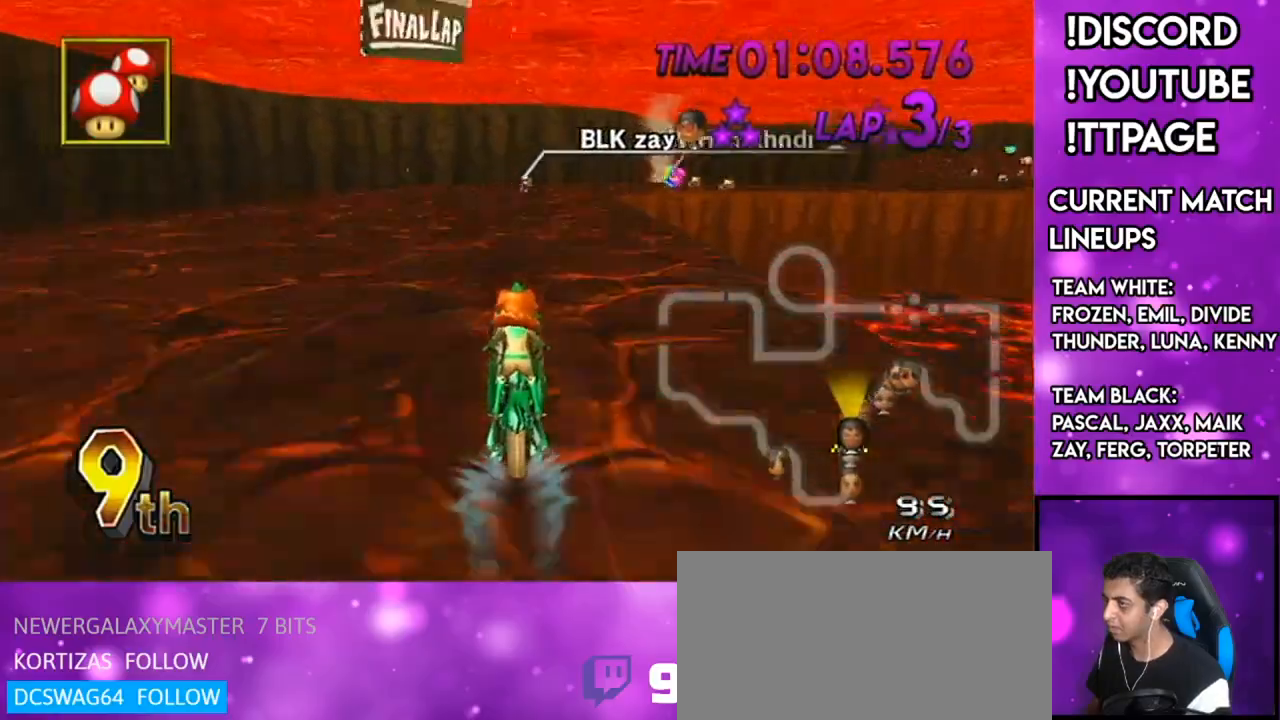
{"buttons": ["A", "R1"], "left_stick": "up-right", "right_stick": "center", "events": [[184, "R1", "down"], [284, "L1", "down"], [284, "right_stick", "left"], [334, "L1", "up"], [334, "right_stick", "center"], [434, "left_stick", "up-right"]]}
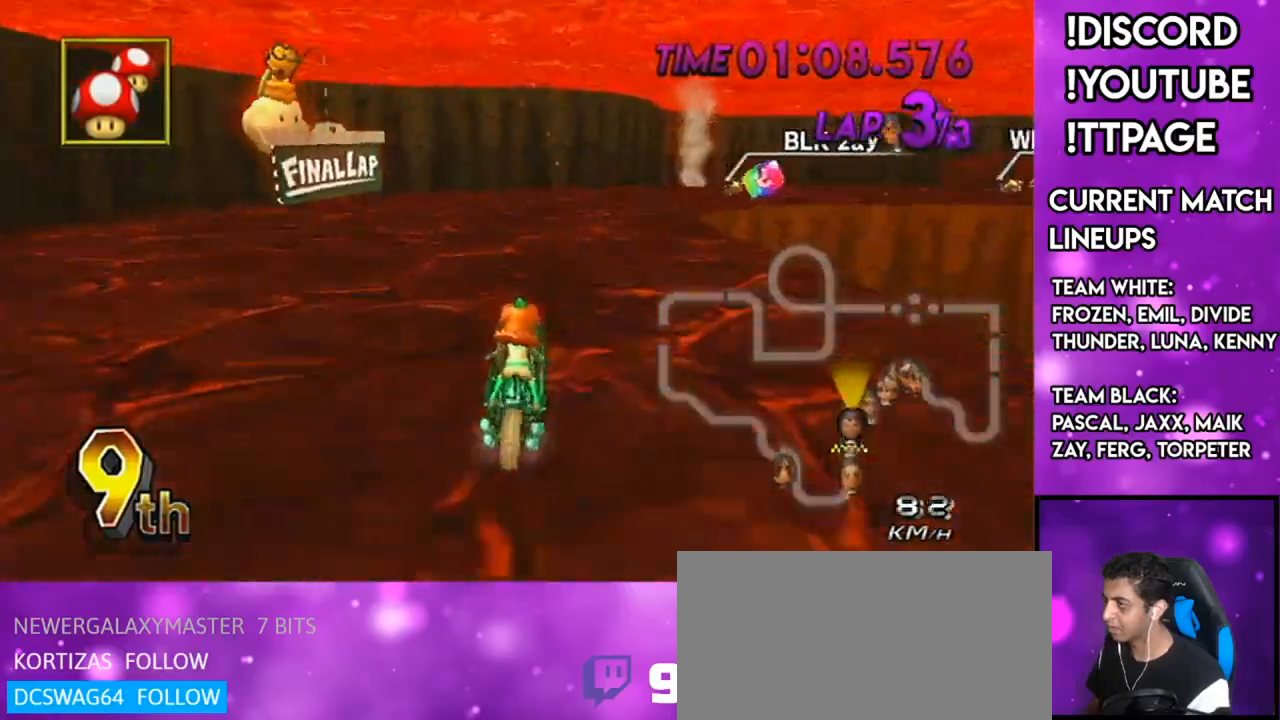
{"buttons": ["A", "R1"], "left_stick": "up-right", "right_stick": "center", "events": []}
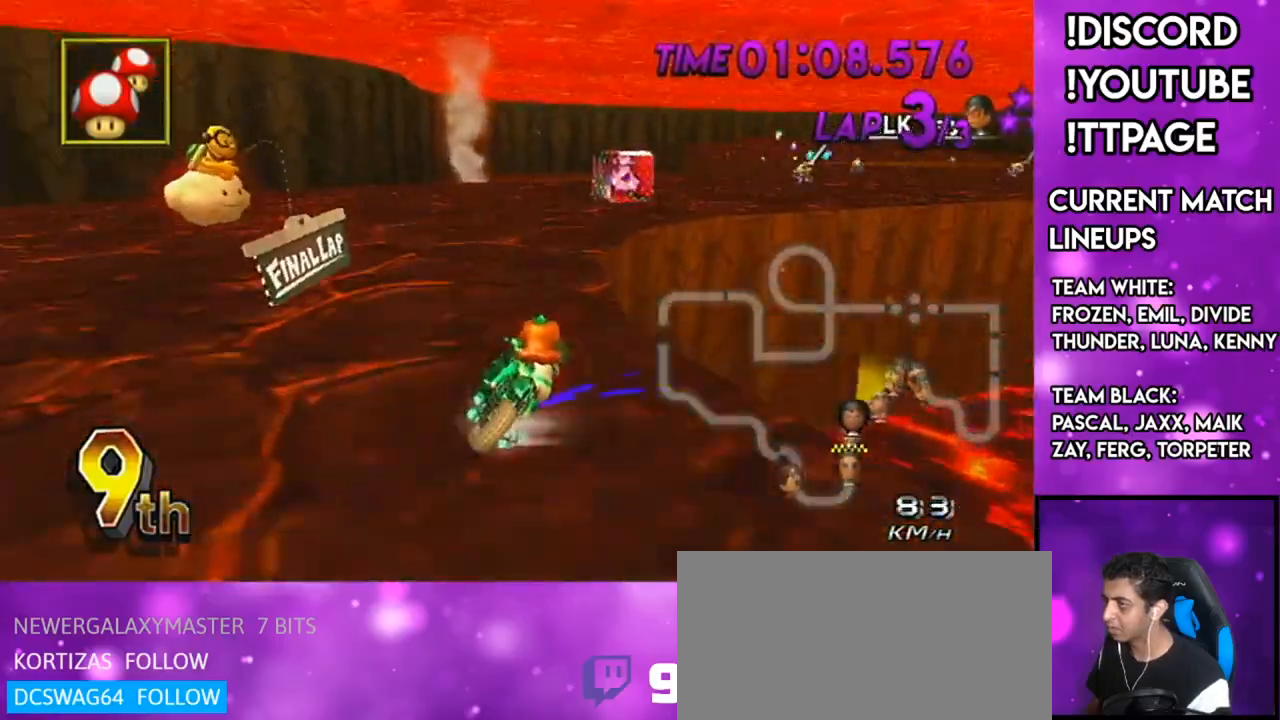
{"buttons": ["A", "R1"], "left_stick": "right", "right_stick": "center", "events": [[67, "L1", "down"], [67, "right_stick", "left"], [117, "L1", "up"], [117, "right_stick", "center"], [151, "left_stick", "up-left"], [284, "left_stick", "right"]]}
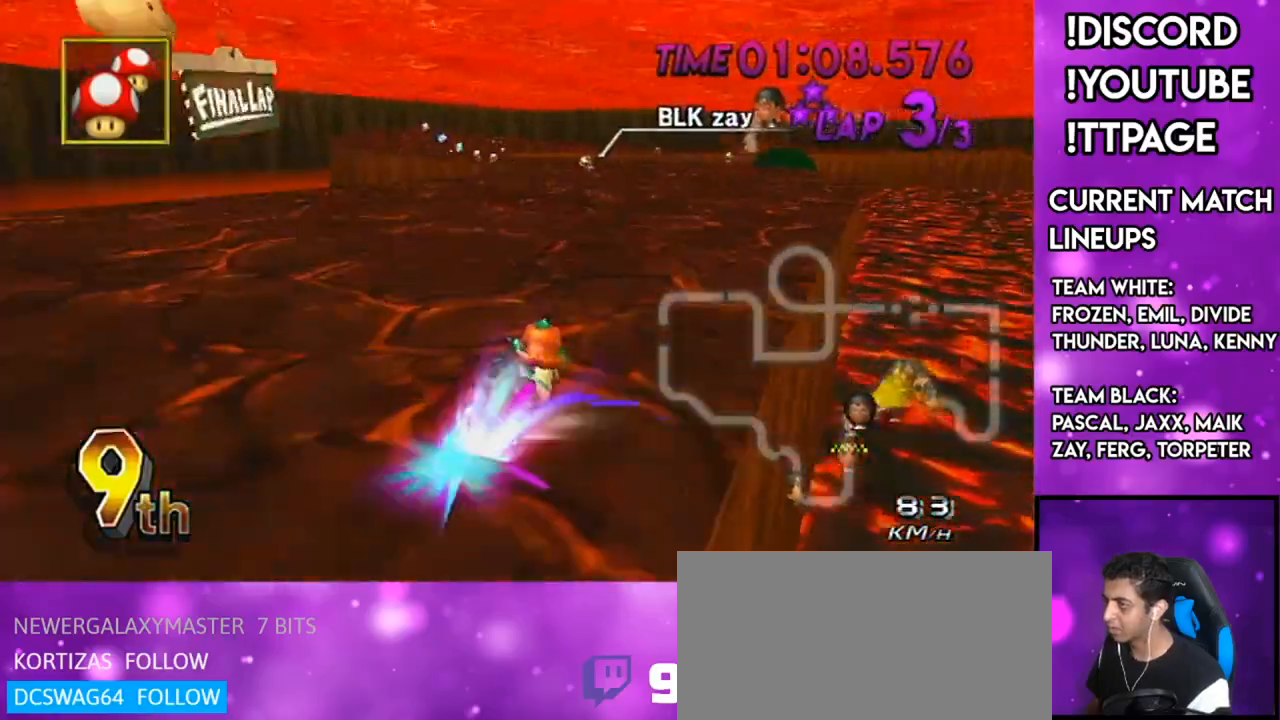
{"buttons": ["A"], "left_stick": "down-left", "right_stick": "center", "events": [[83, "left_stick", "center"], [117, "R1", "up"], [267, "DPAD_UP", "down"], [300, "DPAD_LEFT", "down"], [300, "left_stick", "down-left"], [317, "DPAD_UP", "up"], [350, "DPAD_LEFT", "up"]]}
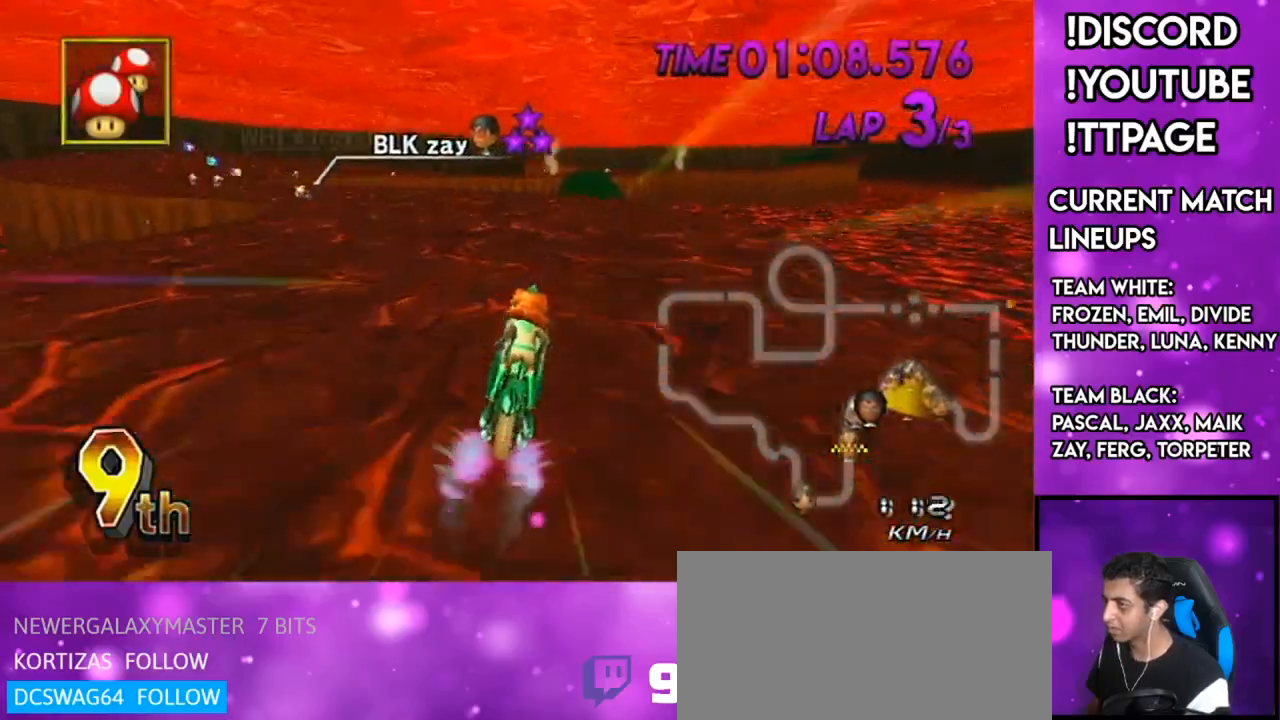
{"buttons": ["A"], "left_stick": "center", "right_stick": "left", "events": [[217, "R1", "down"], [217, "right_stick", "left"], [301, "R1", "up"], [301, "left_stick", "center"], [301, "right_stick", "center"], [501, "right_stick", "left"]]}
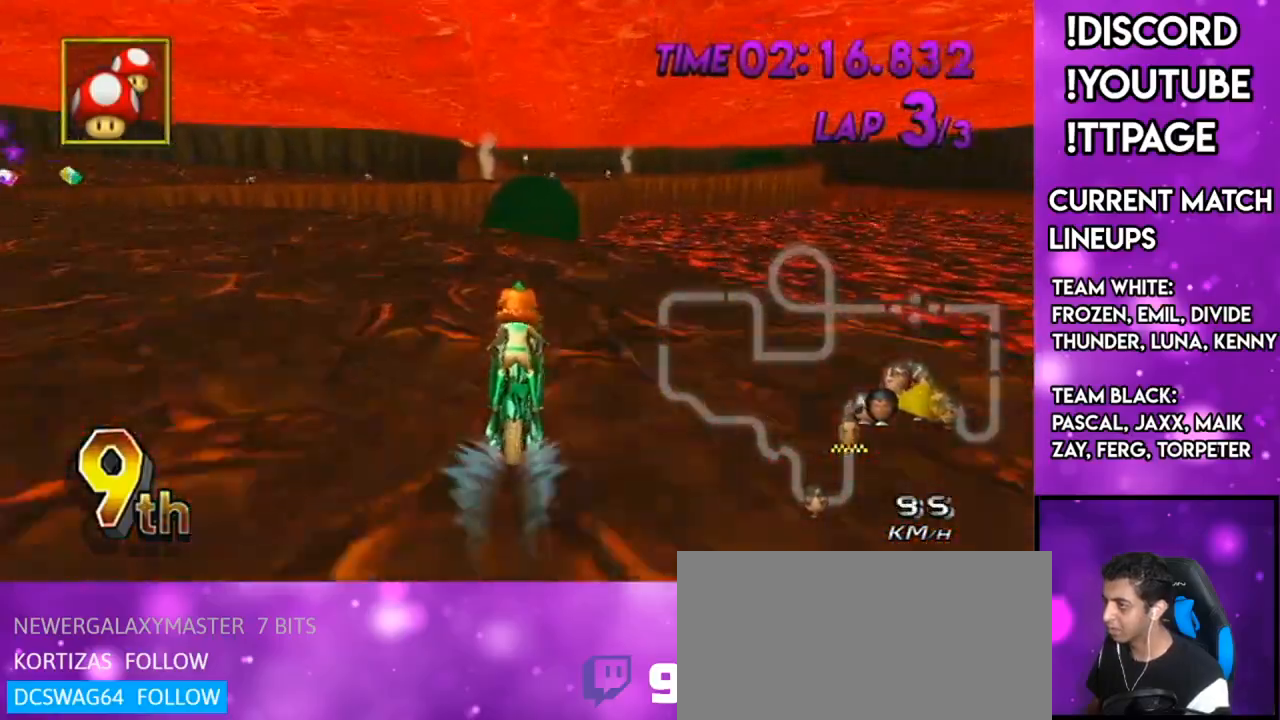
{"buttons": ["A"], "left_stick": "down", "right_stick": "center", "events": [[33, "right_stick", "center"], [67, "L1", "down"], [83, "left_stick", "right"], [217, "L1", "up"], [367, "left_stick", "down-right"], [467, "left_stick", "down"]]}
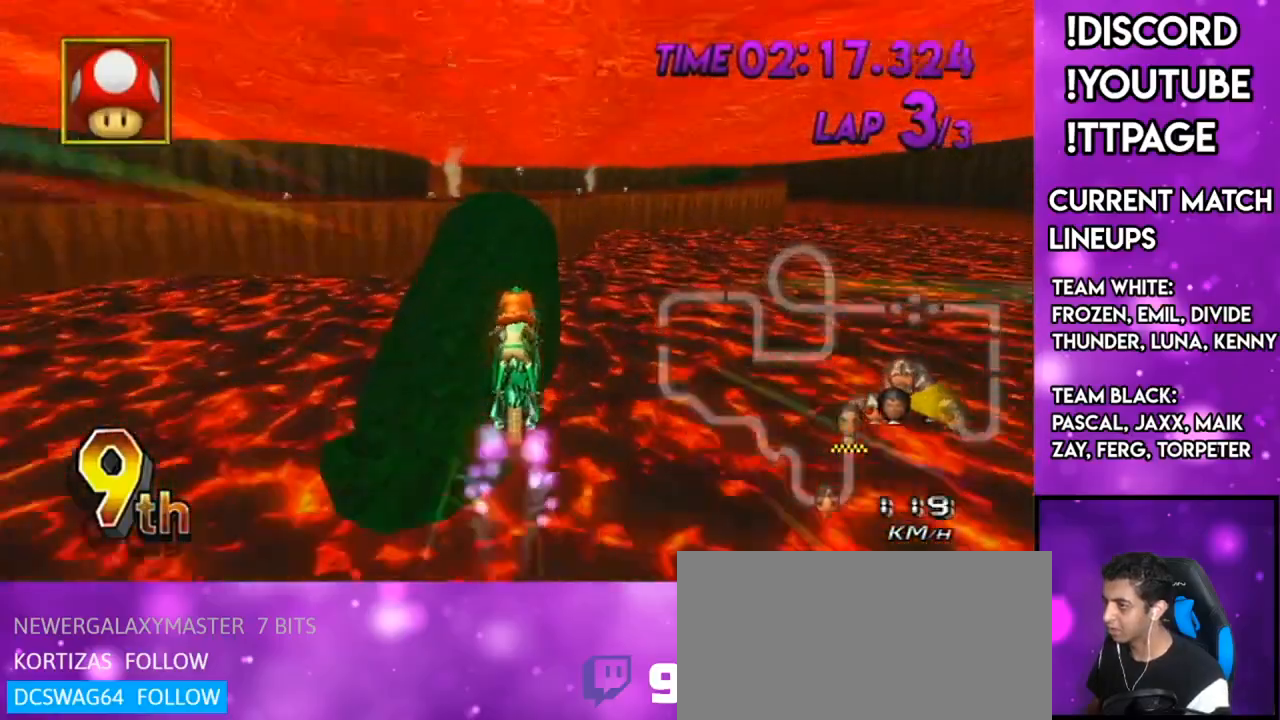
{"buttons": ["A", "R1"], "left_stick": "left", "right_stick": "center", "events": [[101, "left_stick", "center"], [334, "R1", "down"], [351, "left_stick", "right"], [468, "left_stick", "left"]]}
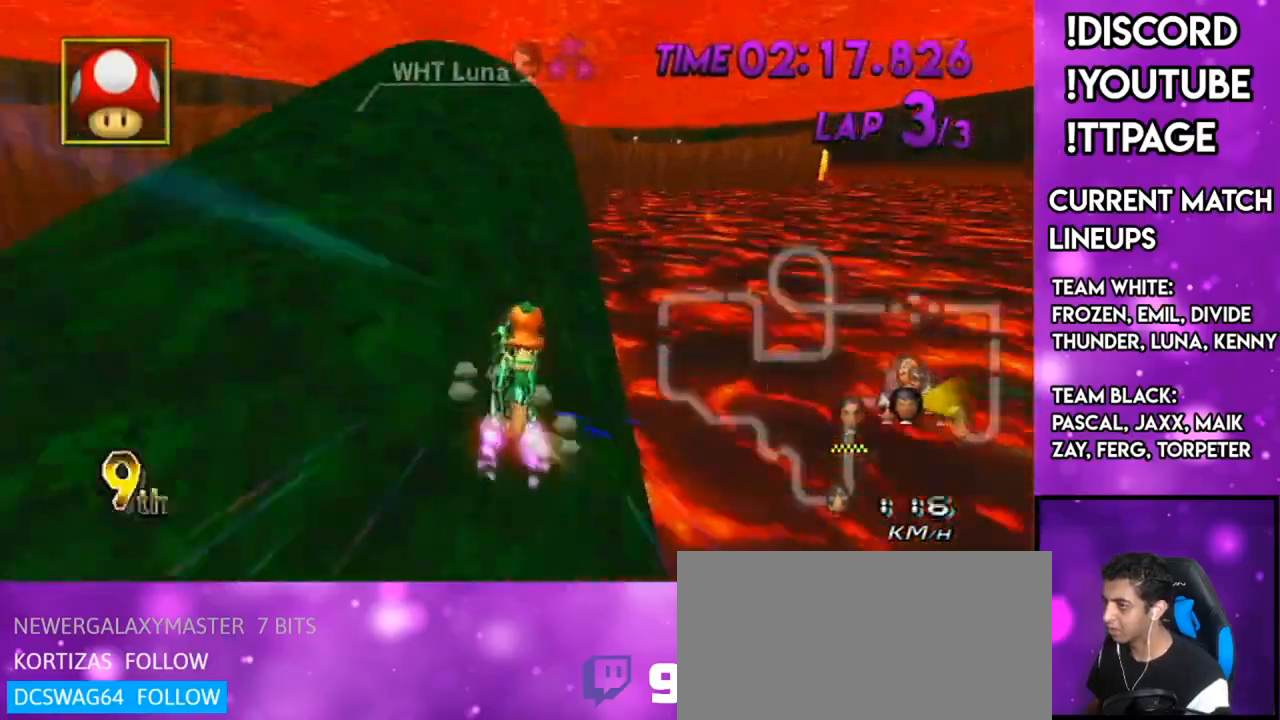
{"buttons": ["A", "R1"], "left_stick": "center", "right_stick": "left", "events": [[317, "left_stick", "up-right"], [467, "left_stick", "center"], [500, "right_stick", "left"]]}
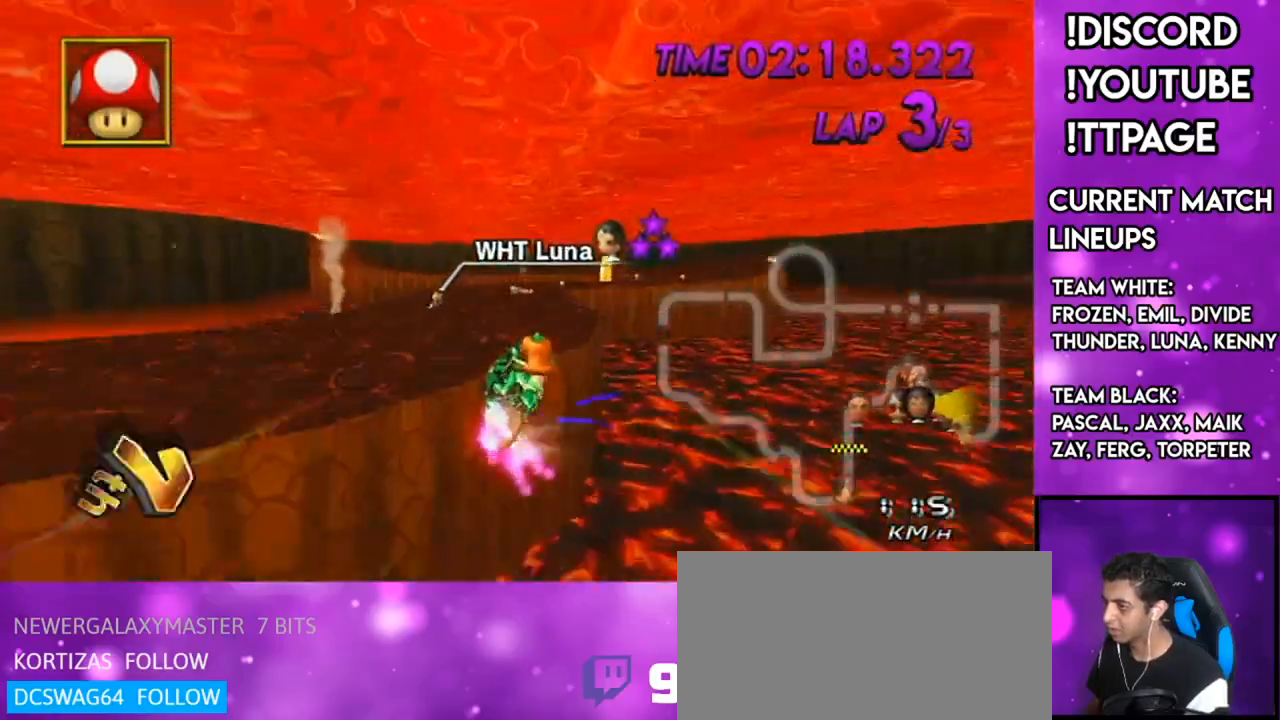
{"buttons": ["A", "R1"], "left_stick": "up", "right_stick": "center", "events": [[34, "left_stick", "up"], [34, "right_stick", "center"]]}
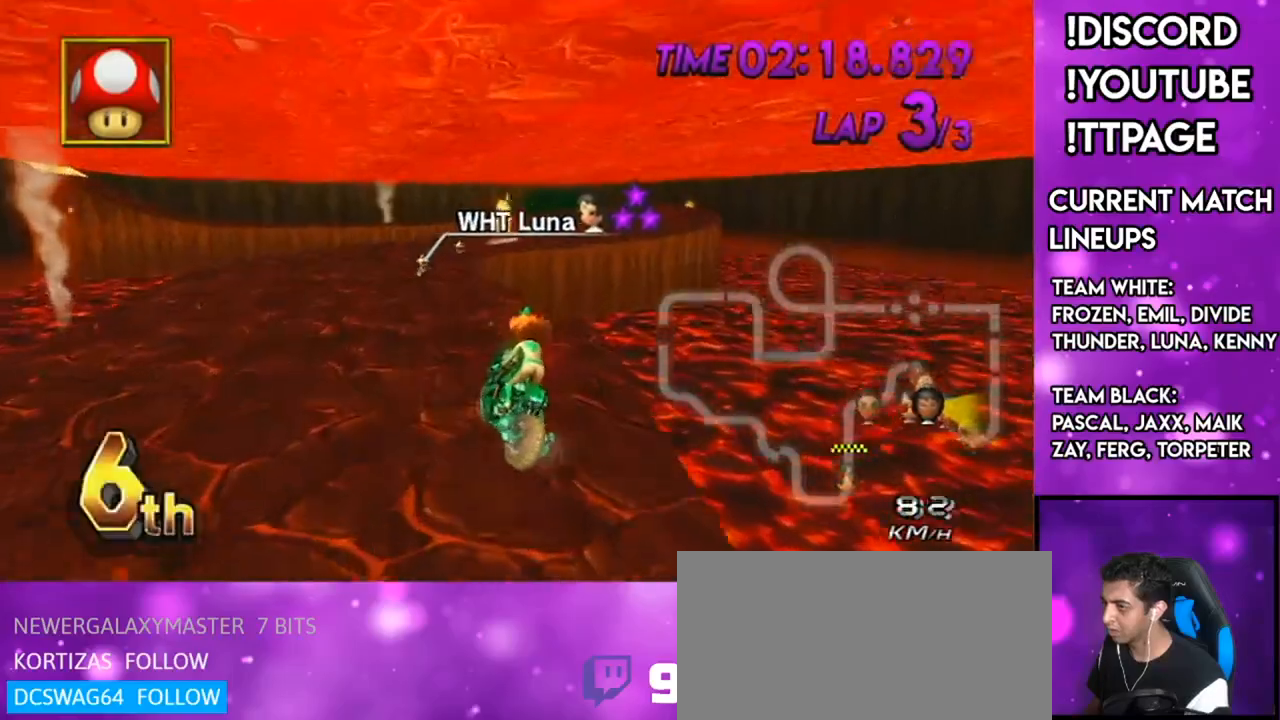
{"buttons": ["A", "L1", "R1"], "left_stick": "center", "right_stick": "left", "events": [[200, "L1", "down"], [200, "left_stick", "up-right"], [300, "left_stick", "right"], [350, "L1", "up"], [434, "left_stick", "center"], [484, "L1", "down"], [484, "right_stick", "left"]]}
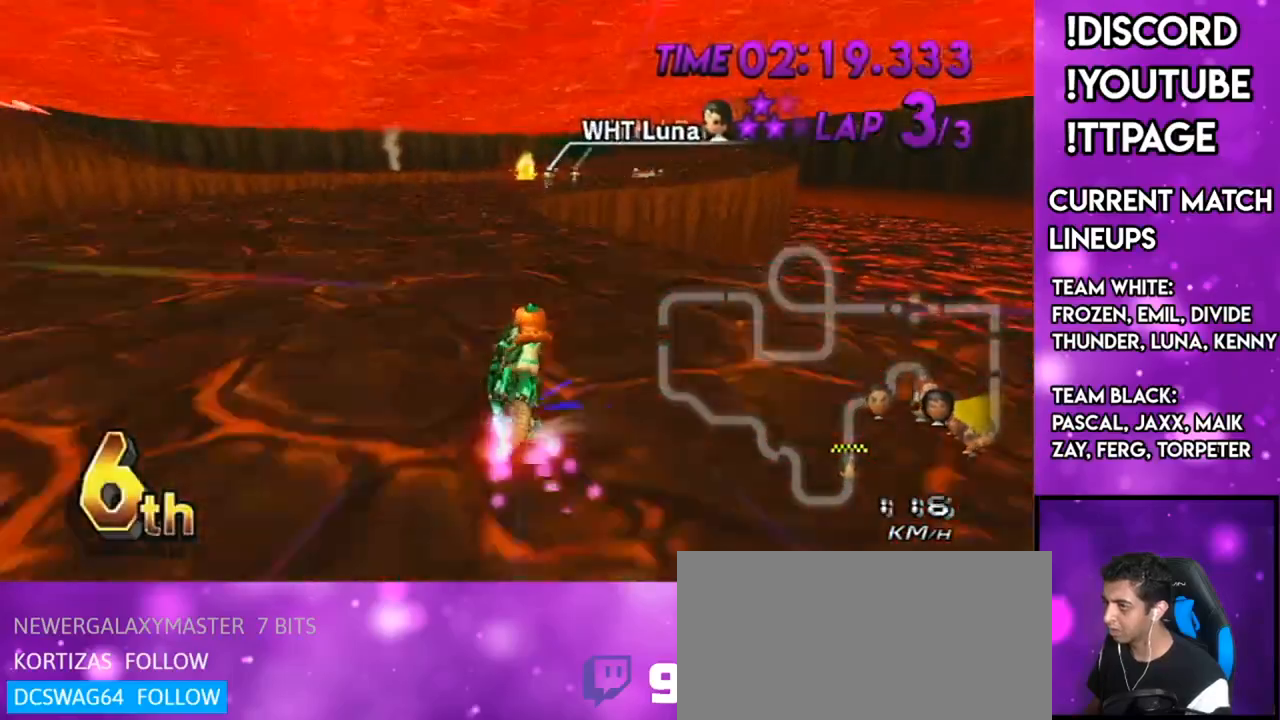
{"buttons": ["A", "X", "R1"], "left_stick": "up-right", "right_stick": "center", "events": [[34, "L1", "up"], [34, "right_stick", "center"], [84, "left_stick", "up-right"], [234, "left_stick", "left"], [317, "left_stick", "right"], [368, "X", "down"], [401, "left_stick", "up-right"]]}
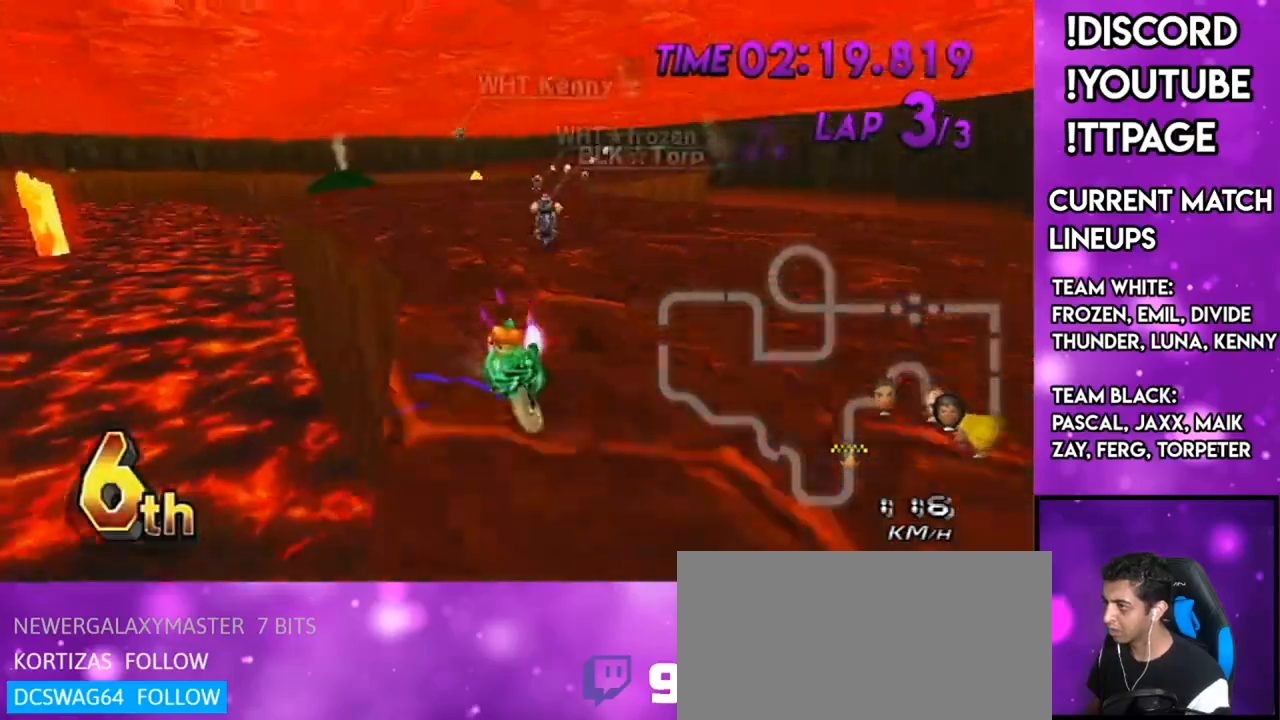
{"buttons": ["A", "R1"], "left_stick": "left", "right_stick": "center", "events": [[17, "X", "up"], [200, "left_stick", "left"], [317, "X", "down"], [484, "X", "up"]]}
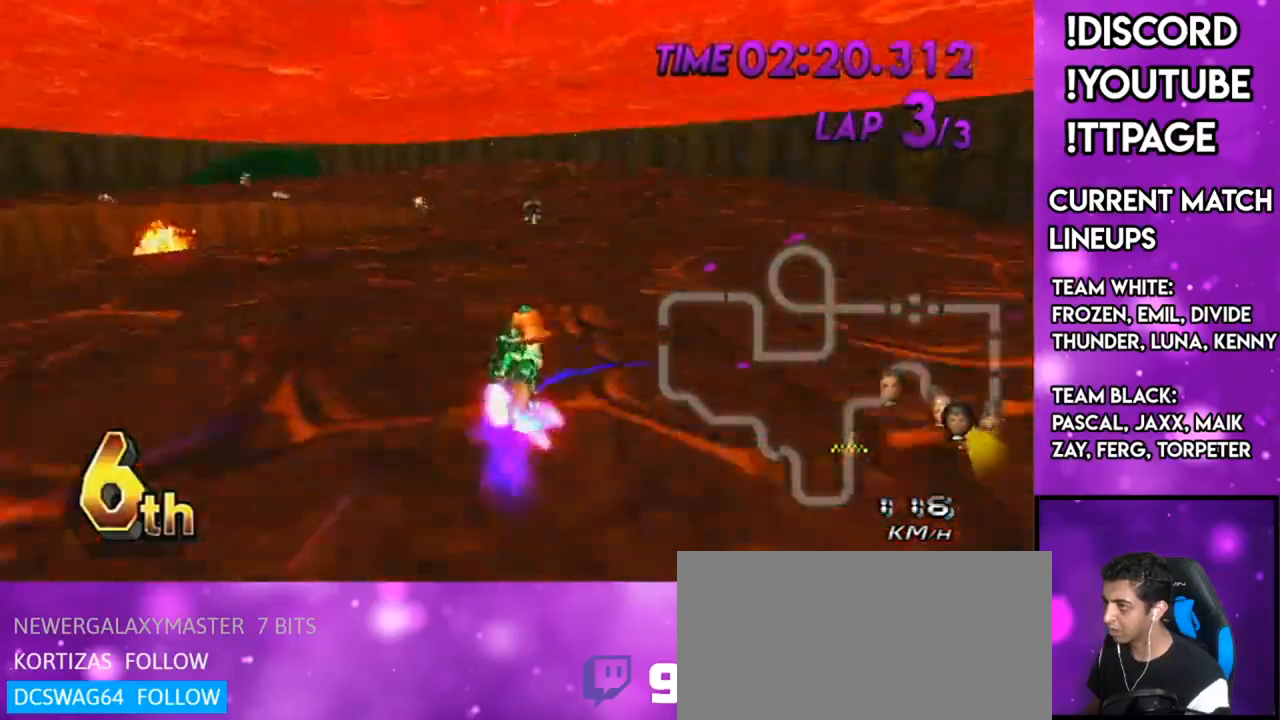
{"buttons": ["A", "R1"], "left_stick": "up-left", "right_stick": "center", "events": [[217, "R1", "up"], [217, "left_stick", "center"], [317, "R1", "down"], [333, "left_stick", "up-left"]]}
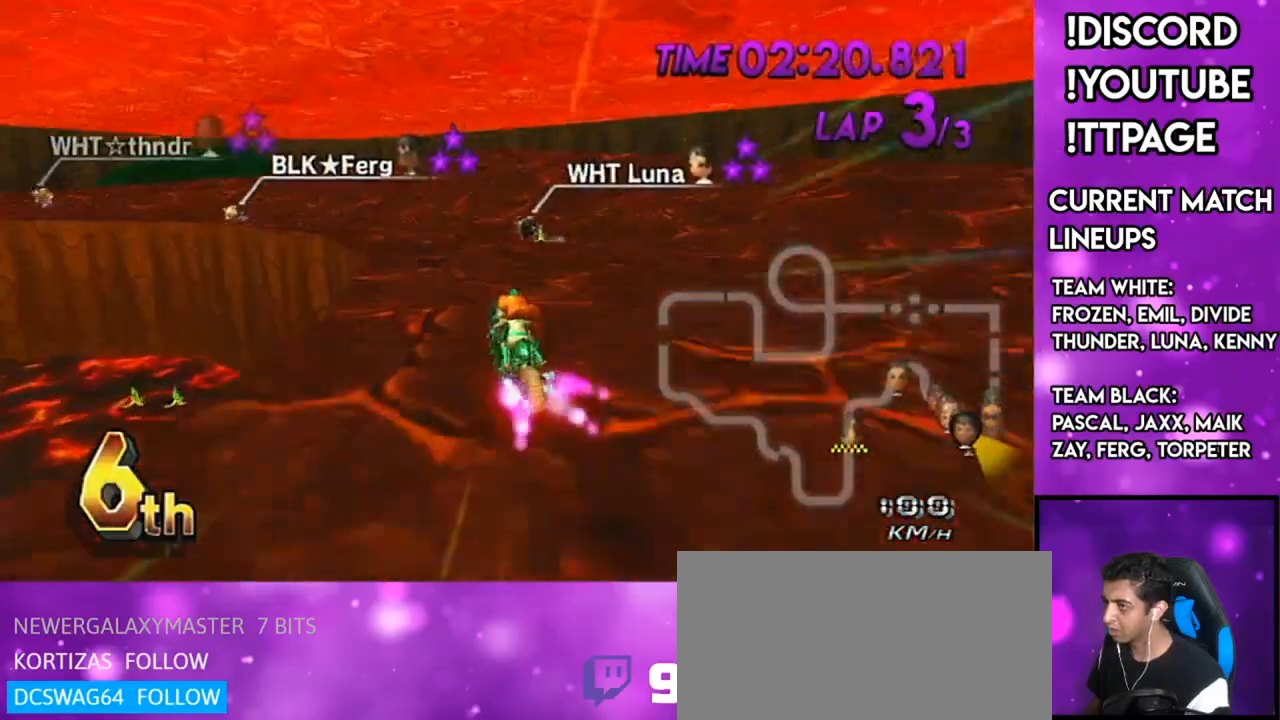
{"buttons": ["A", "R1"], "left_stick": "left", "right_stick": "center", "events": [[100, "left_stick", "up"], [301, "left_stick", "left"], [451, "right_stick", "left"], [501, "right_stick", "center"]]}
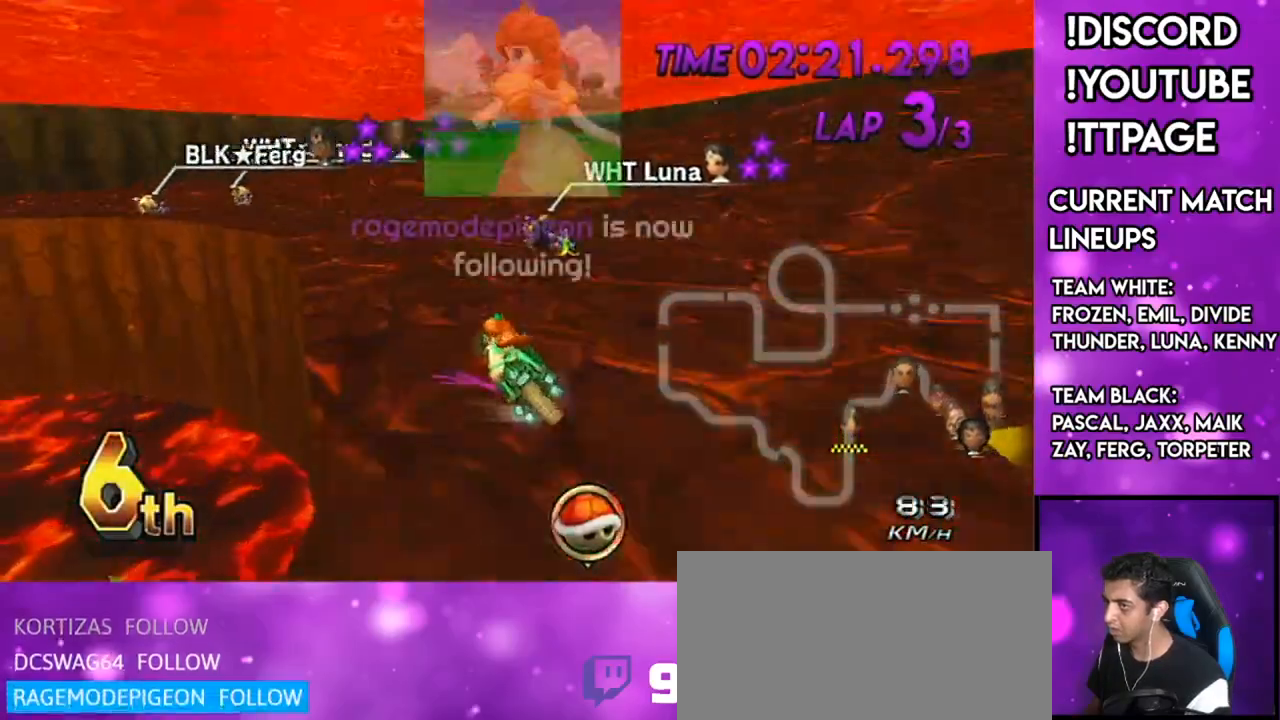
{"buttons": ["A", "R1"], "left_stick": "center", "right_stick": "center", "events": [[117, "X", "down"], [250, "X", "up"], [450, "left_stick", "center"]]}
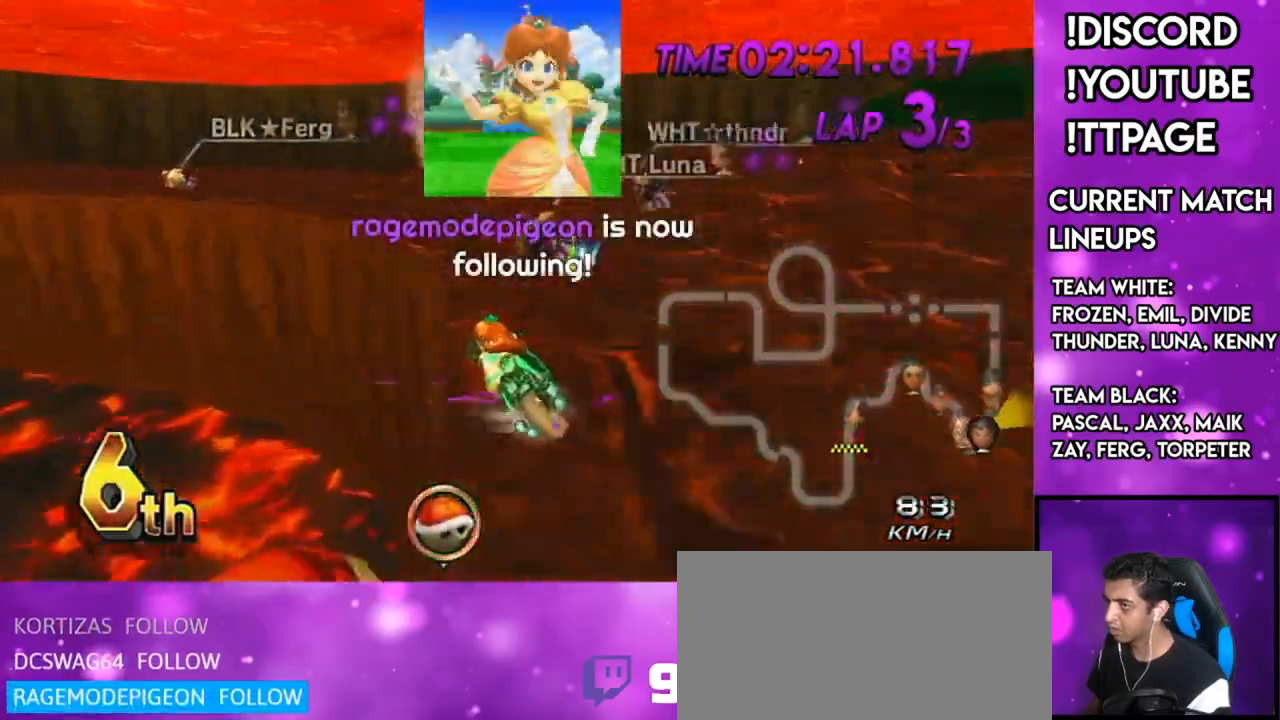
{"buttons": ["A", "R1"], "left_stick": "left", "right_stick": "center", "events": [[251, "left_stick", "left"], [284, "X", "down"], [451, "X", "up"]]}
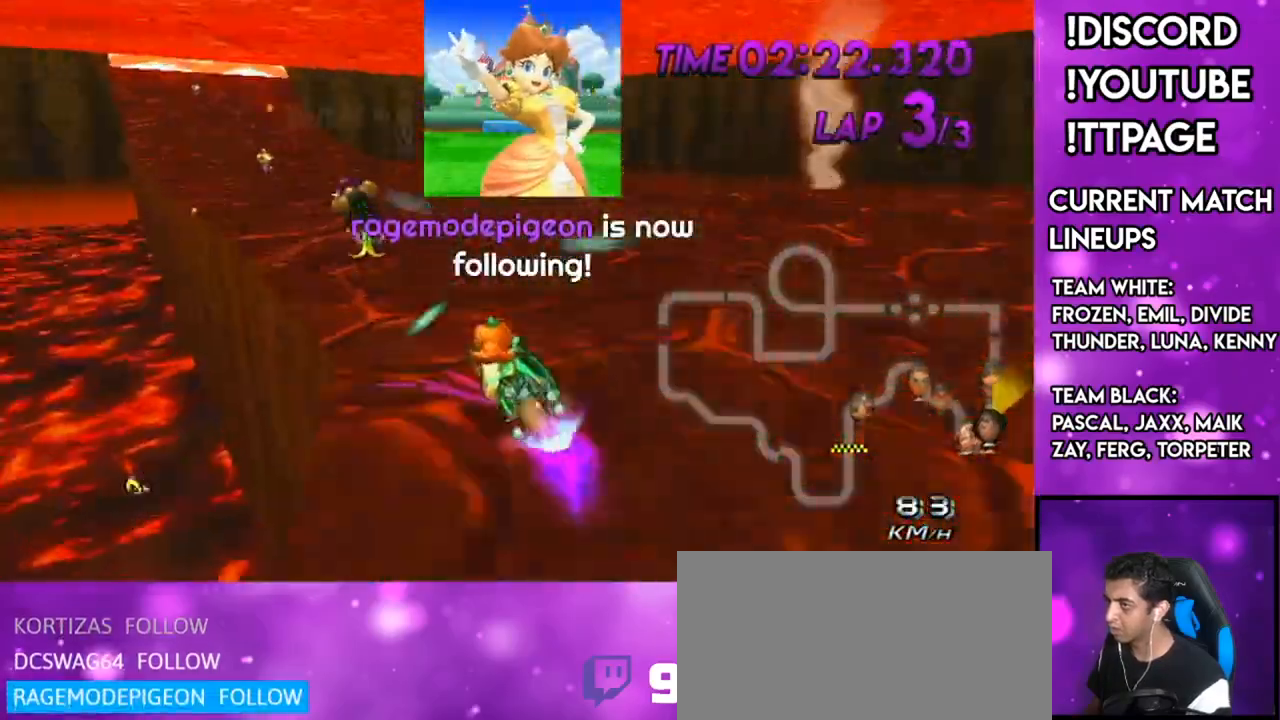
{"buttons": ["A", "X"], "left_stick": "right", "right_stick": "center", "events": [[100, "left_stick", "center"], [117, "DPAD_UP", "down"], [117, "R1", "up"], [200, "DPAD_UP", "up"], [233, "left_stick", "right"], [500, "X", "down"]]}
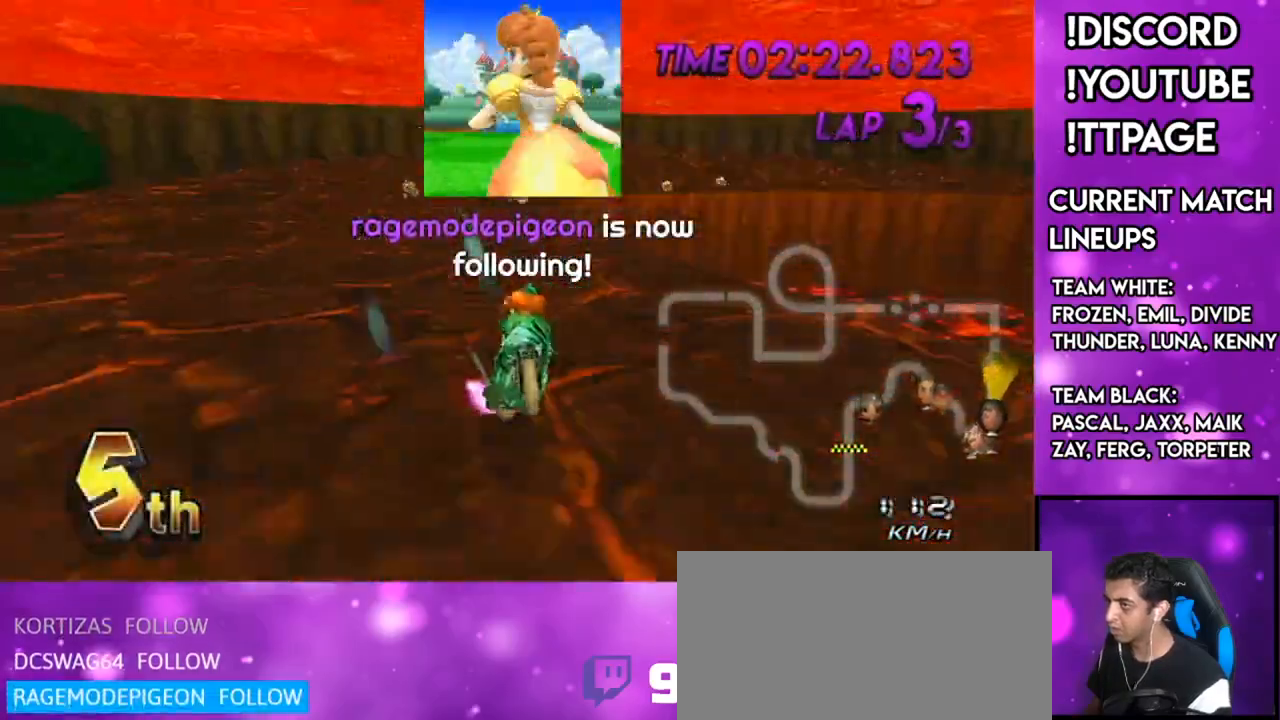
{"buttons": ["A", "X"], "left_stick": "center", "right_stick": "center", "events": [[167, "X", "up"], [267, "left_stick", "center"], [301, "X", "down"]]}
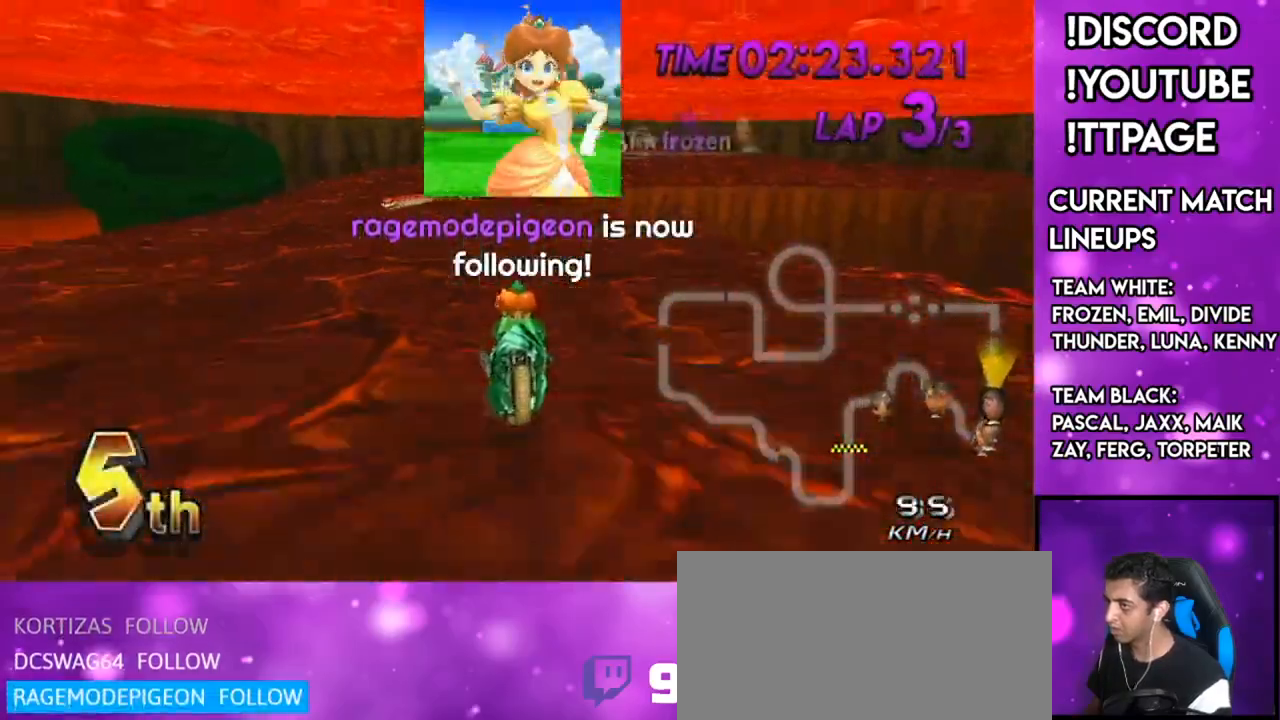
{"buttons": ["A"], "left_stick": "center", "right_stick": "center", "events": [[33, "DPAD_UP", "down"], [33, "X", "up"], [133, "DPAD_UP", "up"], [150, "L1", "down"], [150, "R1", "down"], [150, "right_stick", "left"], [200, "L1", "up"], [200, "R1", "up"], [200, "X", "down"], [200, "right_stick", "center"], [233, "DPAD_UP", "down"], [300, "DPAD_UP", "up"], [450, "DPAD_UP", "down"], [450, "X", "up"], [484, "DPAD_UP", "up"]]}